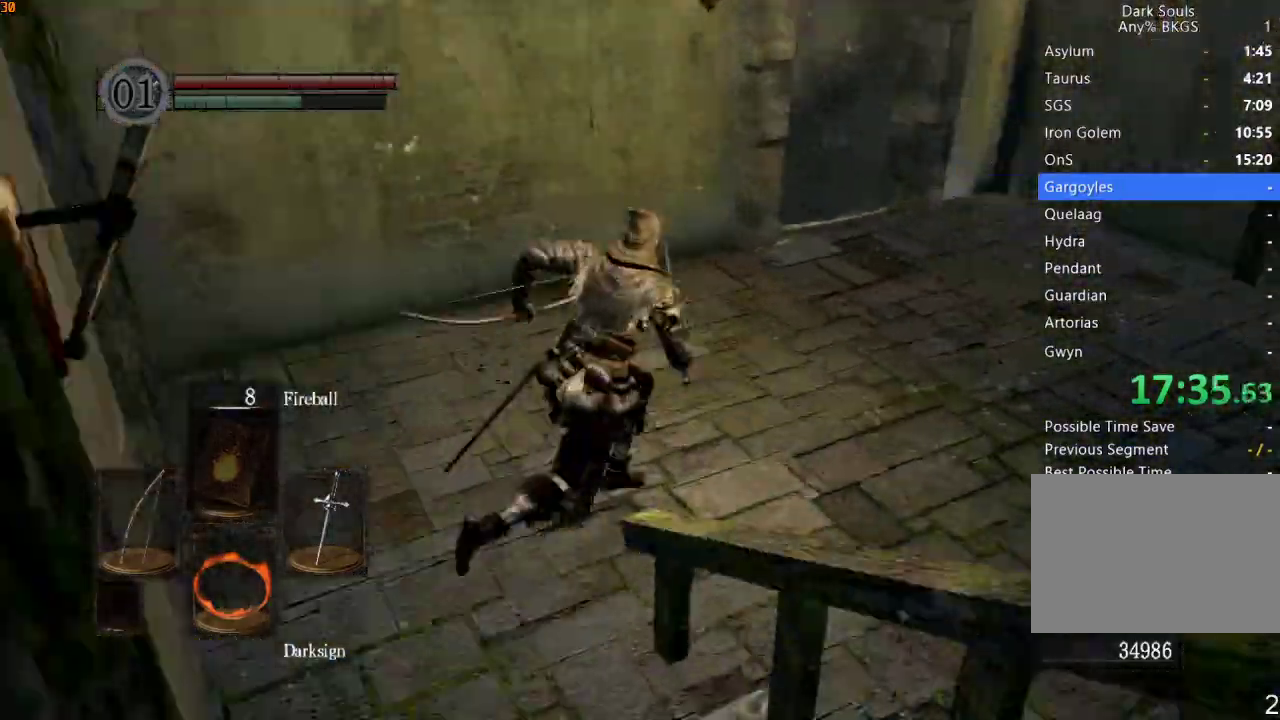
Gameplay with a controller (PlayStation layout); each line is a JSON object with the inputs held at the frame after it (dt_ms = milliseconds from this image to that frame). "events" lists button and stick changes between this image and that frame as [ms after this image, input, new state], when the widget could be followed in between.
{"dt_ms": 500, "buttons": ["R1"], "left_stick": "up", "right_stick": "center", "events": [[400, "left_stick", "up"], [400, "right_stick", "center"]]}
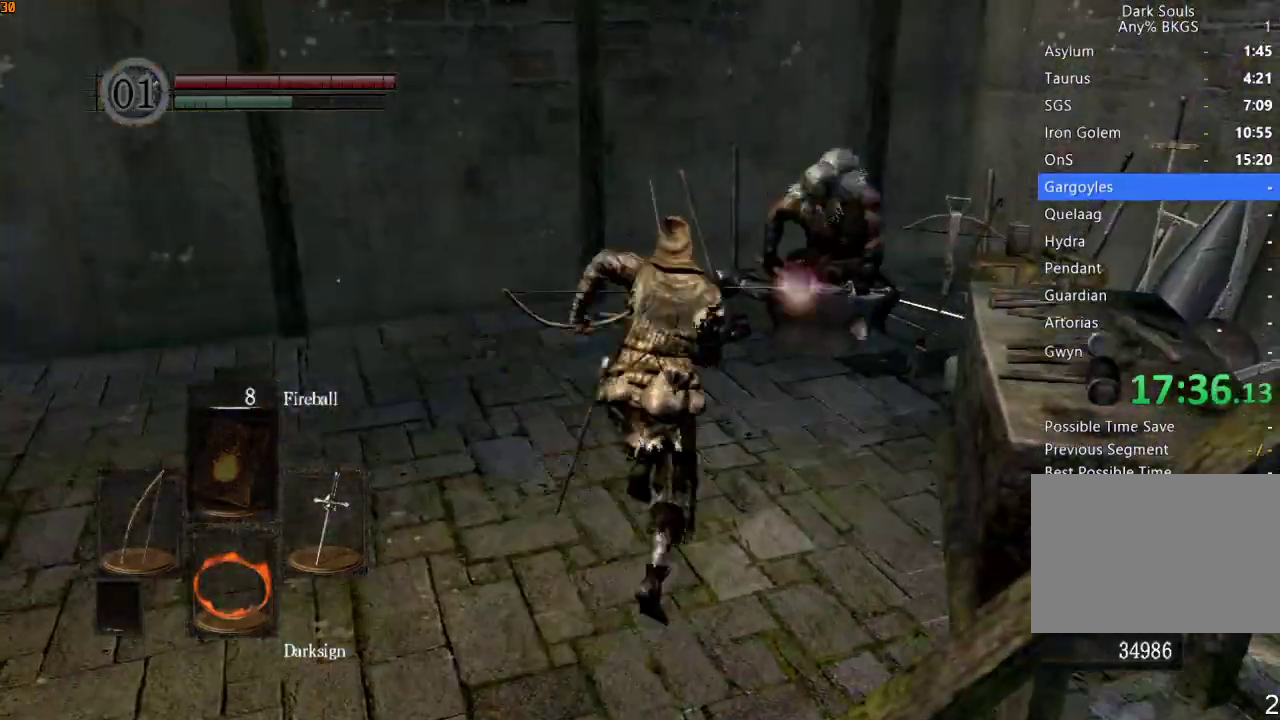
{"dt_ms": 500, "buttons": ["CROSS"], "left_stick": "up", "right_stick": "center", "events": [[333, "R1", "up"], [467, "CROSS", "down"]]}
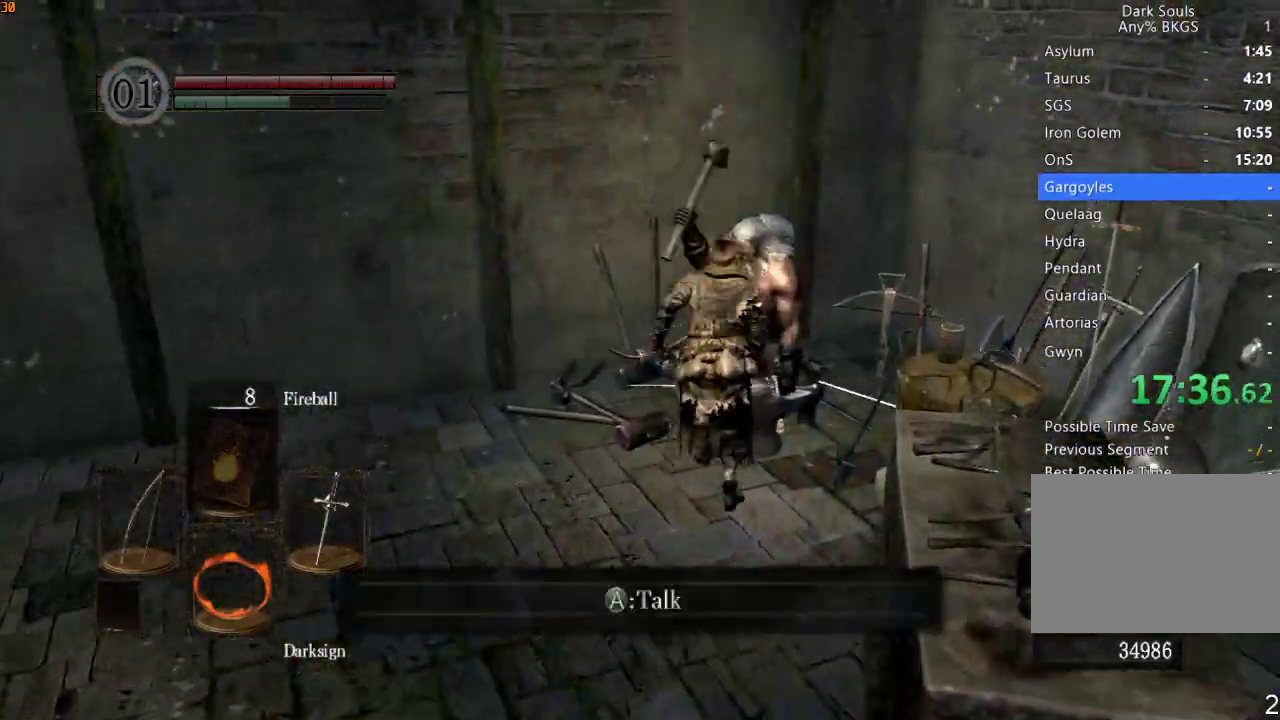
{"dt_ms": 500, "buttons": [], "left_stick": "up-left", "right_stick": "center", "events": [[33, "CROSS", "up"], [100, "CROSS", "down"], [100, "left_stick", "up-left"], [167, "CROSS", "up"], [233, "CROSS", "down"], [300, "CROSS", "up"], [367, "CROSS", "down"], [467, "CROSS", "up"]]}
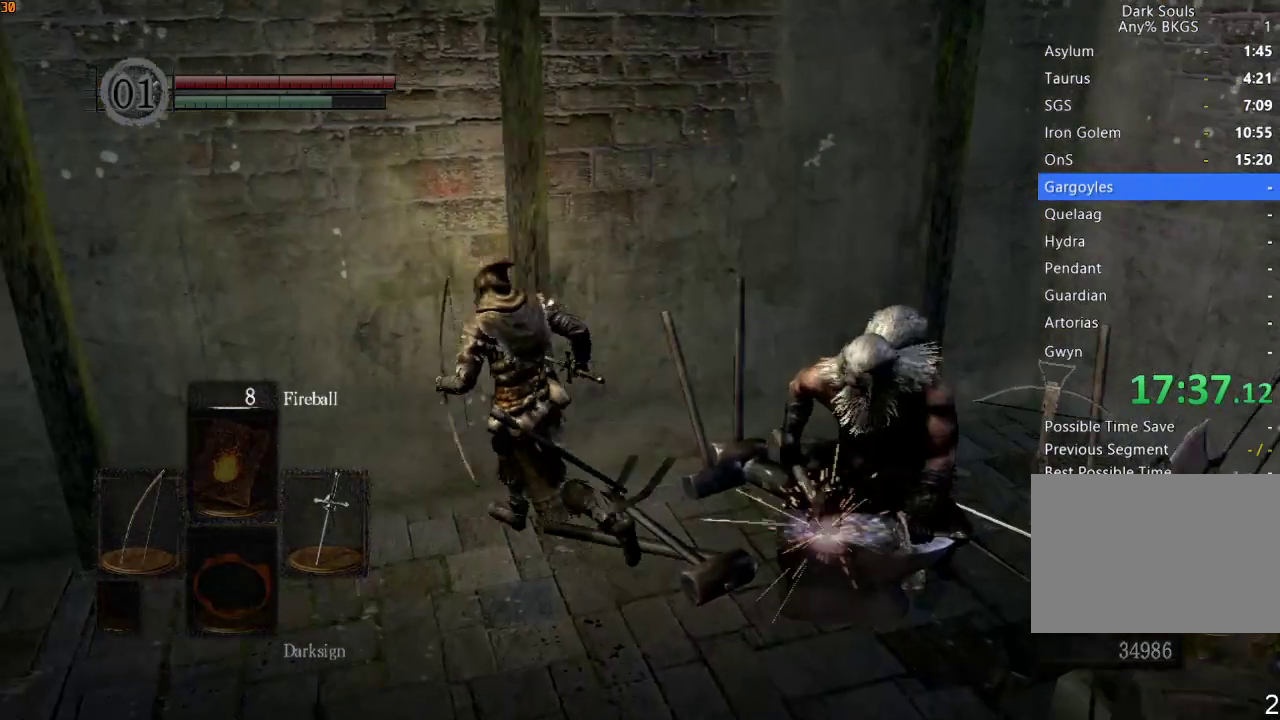
{"dt_ms": 500, "buttons": ["DPAD_DOWN"], "left_stick": "center", "right_stick": "center", "events": [[33, "CROSS", "down"], [100, "CROSS", "up"], [100, "left_stick", "center"], [167, "CROSS", "down"], [233, "CROSS", "up"], [500, "DPAD_DOWN", "down"]]}
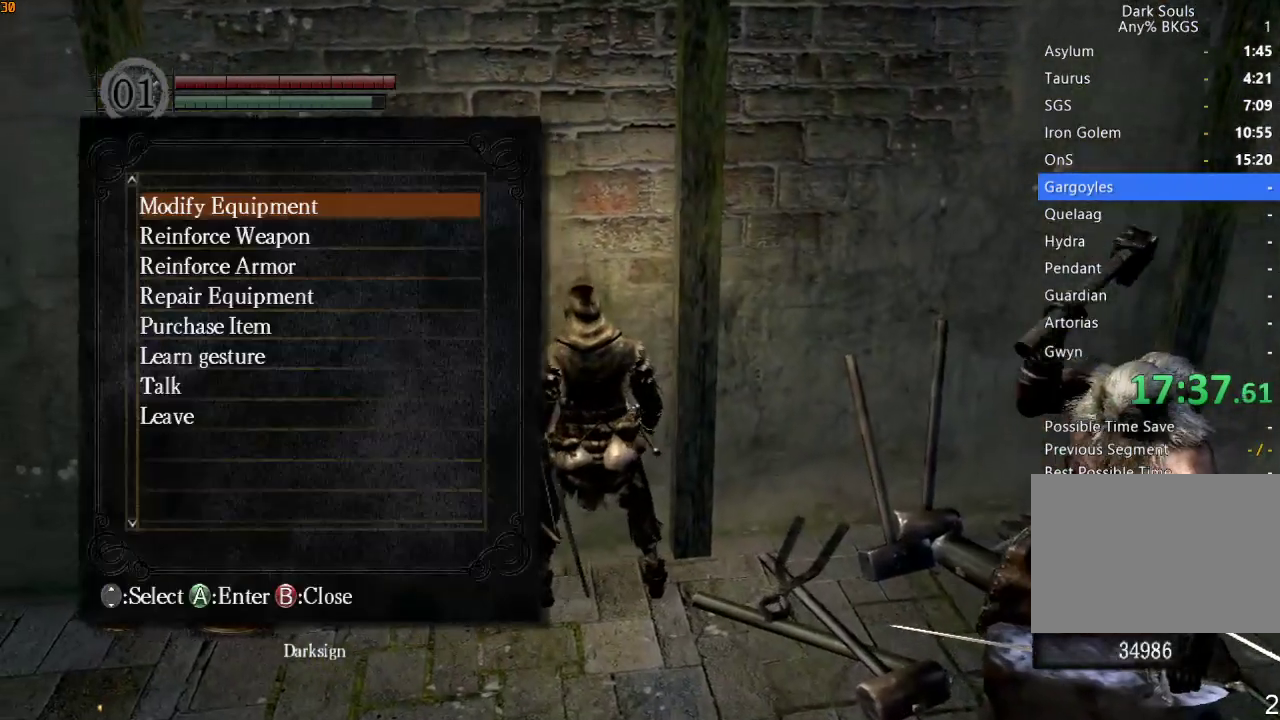
{"dt_ms": 500, "buttons": [], "left_stick": "center", "right_stick": "center", "events": [[67, "DPAD_DOWN", "up"], [133, "DPAD_DOWN", "down"], [200, "DPAD_DOWN", "up"], [267, "DPAD_DOWN", "down"], [333, "DPAD_DOWN", "up"], [400, "DPAD_DOWN", "down"], [467, "DPAD_DOWN", "up"]]}
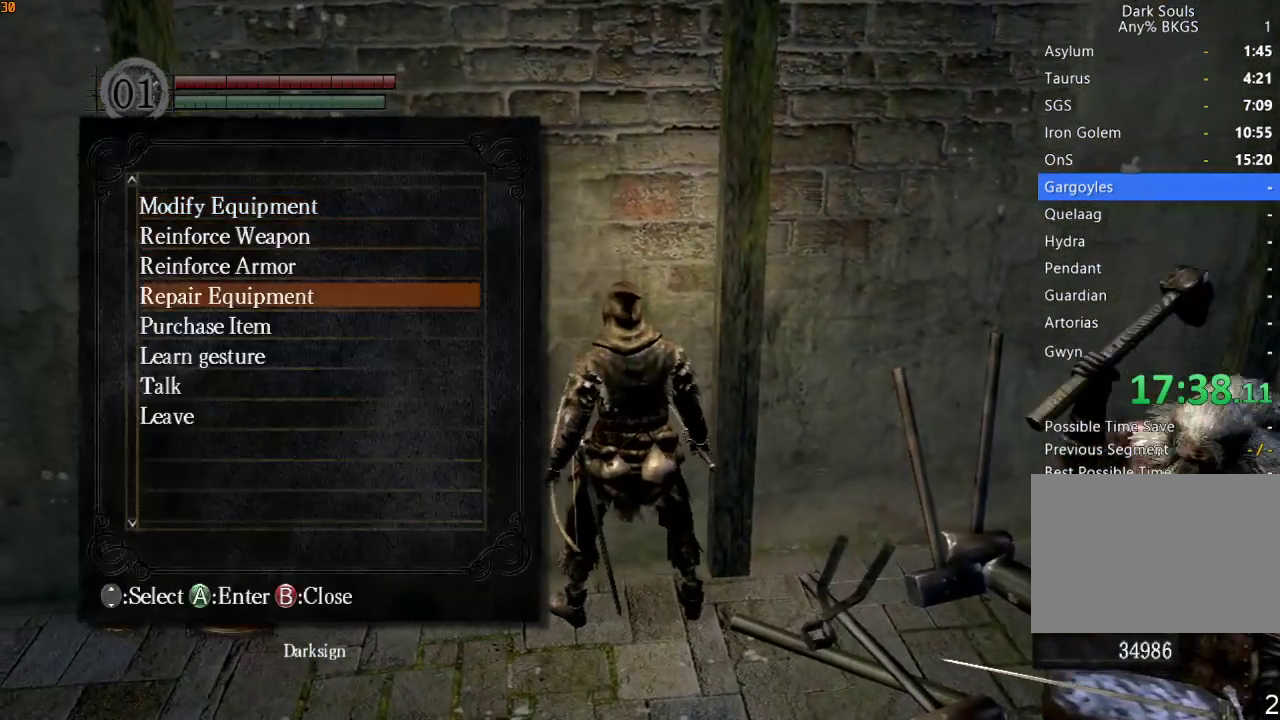
{"dt_ms": 500, "buttons": ["DPAD_RIGHT"], "left_stick": "center", "right_stick": "center", "events": [[33, "DPAD_DOWN", "down"], [133, "CROSS", "down"], [133, "DPAD_DOWN", "up"], [267, "CROSS", "up"], [400, "DPAD_RIGHT", "down"]]}
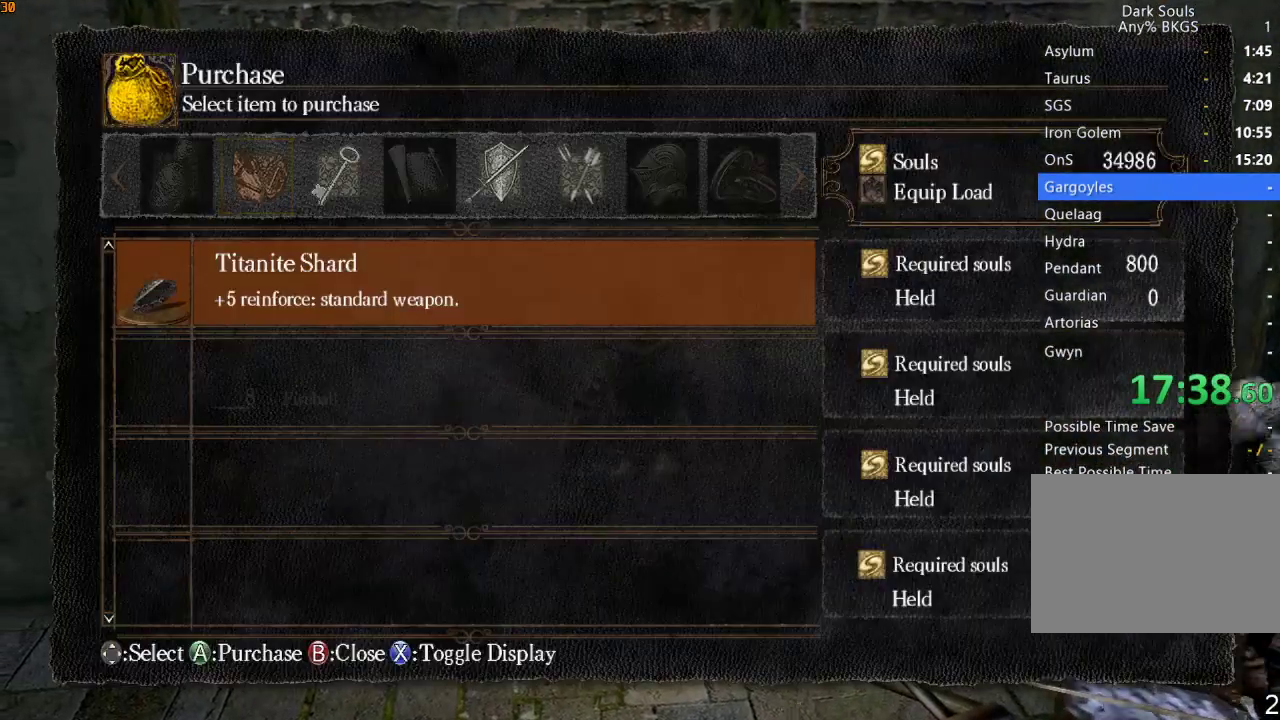
{"dt_ms": 500, "buttons": ["CROSS"], "left_stick": "center", "right_stick": "center", "events": [[33, "DPAD_RIGHT", "up"], [67, "CROSS", "down"], [200, "CROSS", "up"], [200, "DPAD_LEFT", "down"], [267, "DPAD_LEFT", "up"], [300, "CROSS", "down"], [400, "CROSS", "up"], [467, "CROSS", "down"]]}
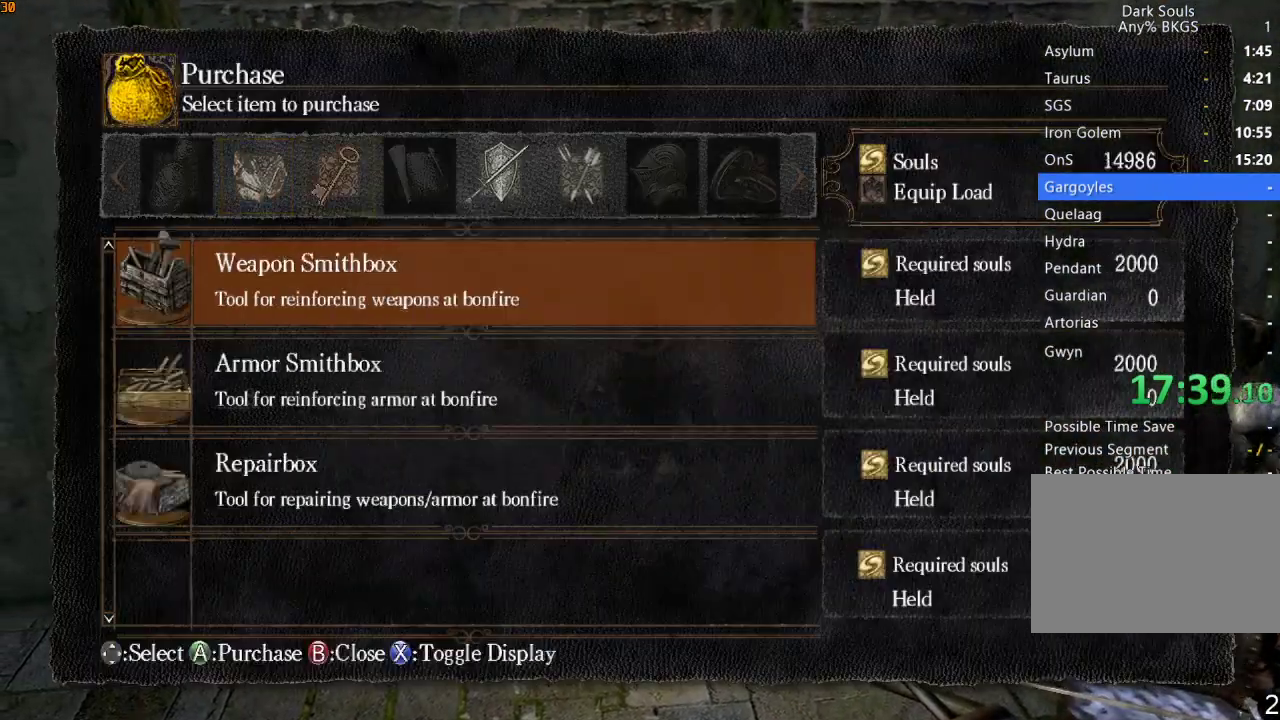
{"dt_ms": 500, "buttons": ["DPAD_RIGHT"], "left_stick": "center", "right_stick": "center", "events": [[67, "CROSS", "up"], [100, "DPAD_LEFT", "down"], [167, "CROSS", "down"], [200, "DPAD_LEFT", "up"], [300, "CROSS", "up"], [367, "DPAD_RIGHT", "down"], [400, "DPAD_RIGHT", "up"], [467, "DPAD_RIGHT", "down"]]}
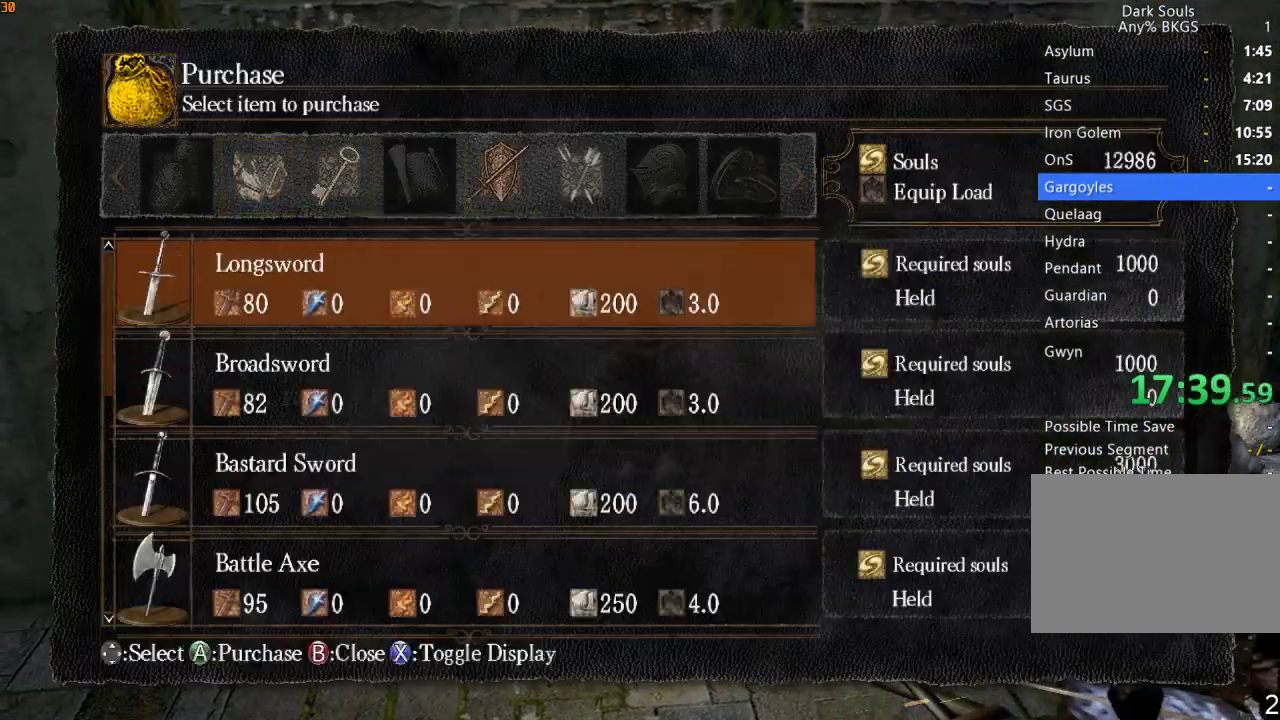
{"dt_ms": 500, "buttons": [], "left_stick": "center", "right_stick": "center", "events": [[33, "DPAD_RIGHT", "up"], [100, "CROSS", "down"], [100, "SQUARE", "down"], [200, "CROSS", "up"], [200, "SQUARE", "up"]]}
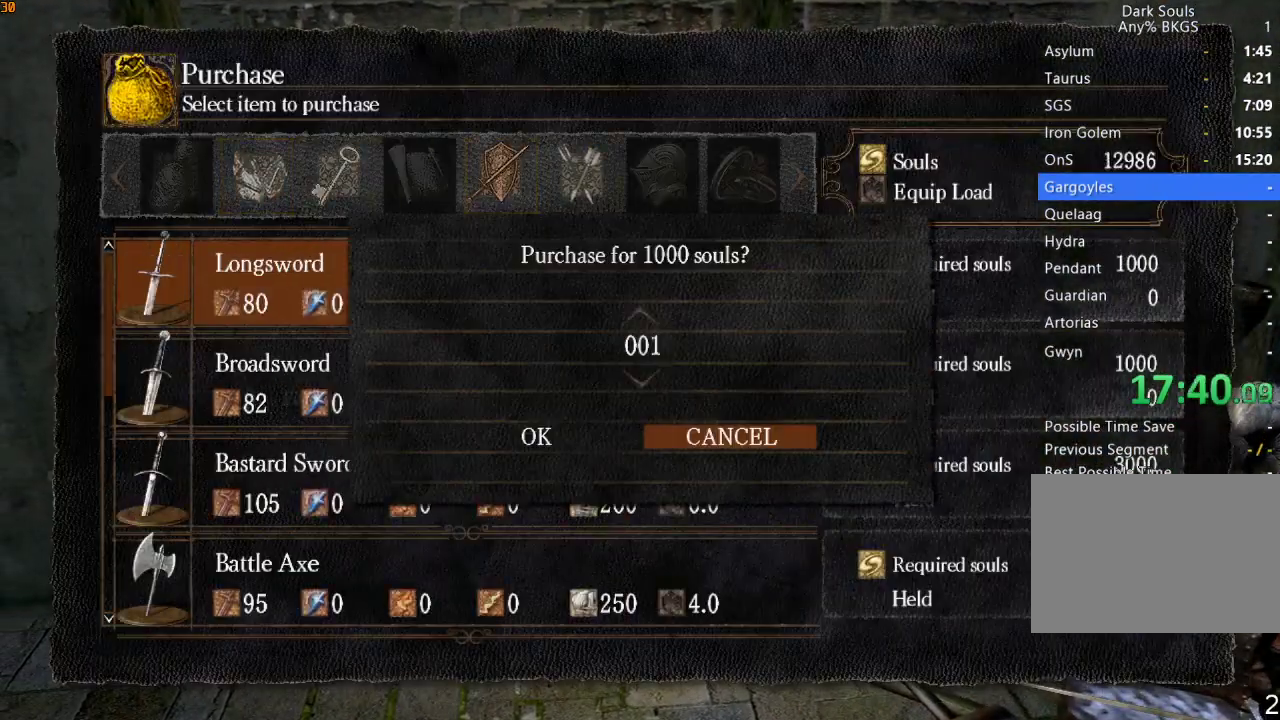
{"dt_ms": 500, "buttons": ["DPAD_LEFT"], "left_stick": "center", "right_stick": "center", "events": [[267, "DPAD_DOWN", "down"], [333, "DPAD_DOWN", "up"], [500, "DPAD_LEFT", "down"]]}
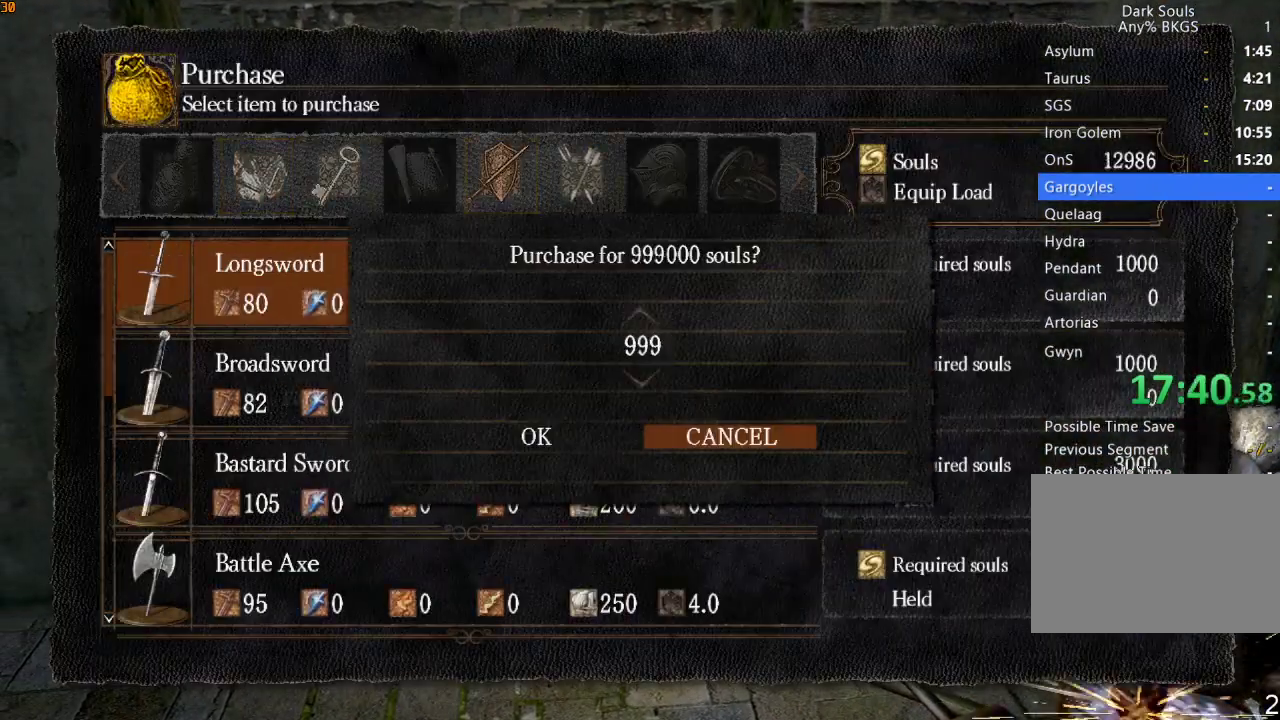
{"dt_ms": 500, "buttons": [], "left_stick": "left", "right_stick": "center", "events": [[67, "DPAD_LEFT", "up"], [100, "CROSS", "down"], [200, "CROSS", "up"], [267, "CROSS", "down"], [400, "CROSS", "up"], [467, "left_stick", "left"]]}
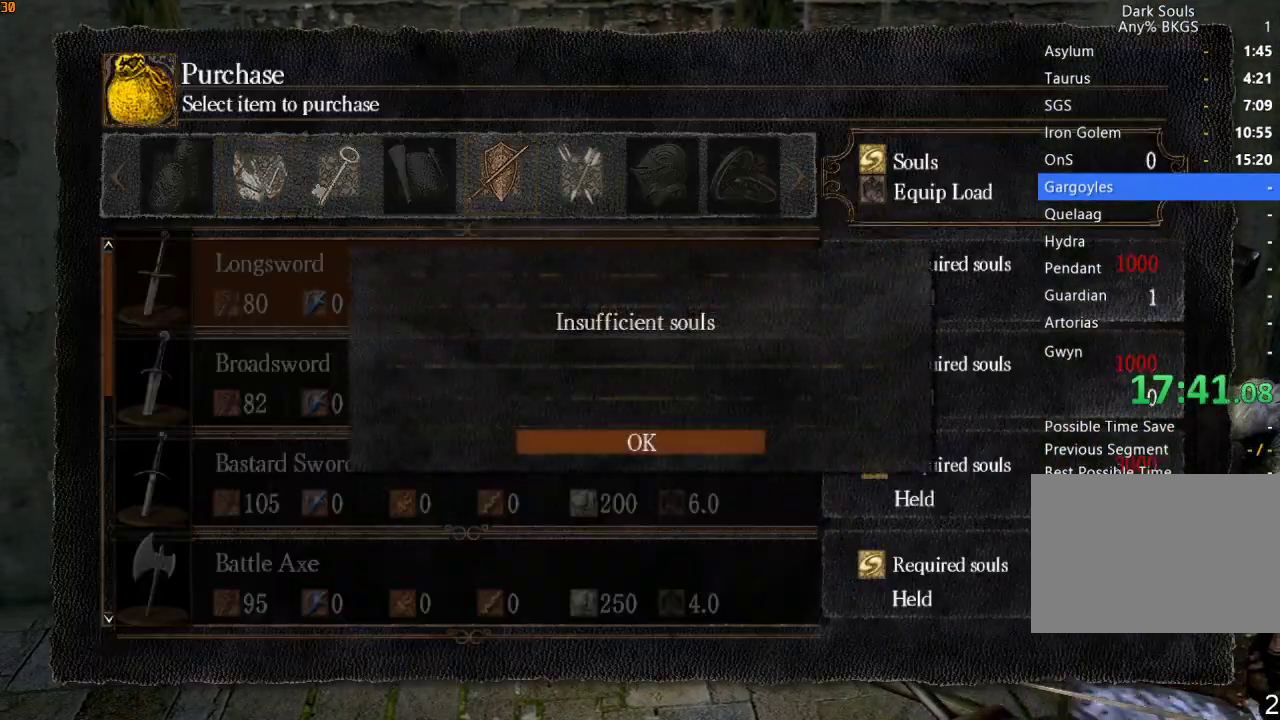
{"dt_ms": 500, "buttons": [], "left_stick": "up-left", "right_stick": "down-left", "events": [[67, "right_stick", "down-left"], [400, "left_stick", "up-left"]]}
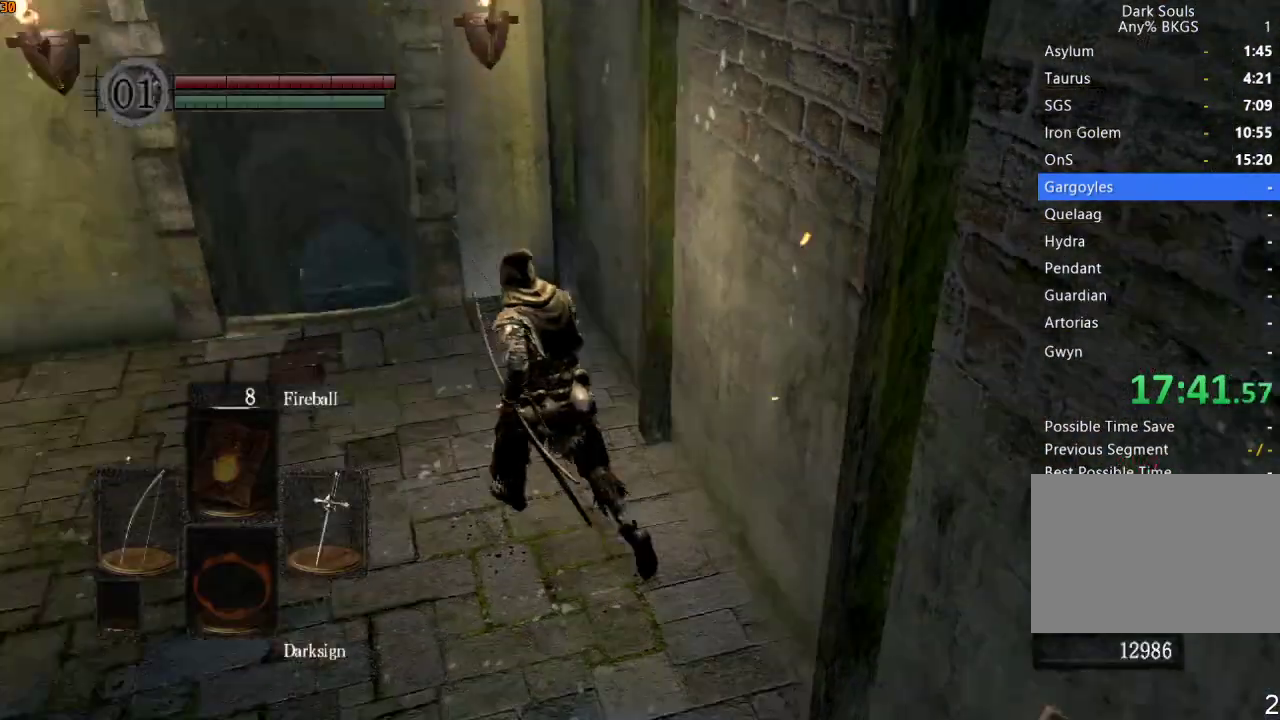
{"dt_ms": 500, "buttons": ["R1"], "left_stick": "up", "right_stick": "center", "events": [[133, "right_stick", "center"], [333, "left_stick", "up"], [400, "R1", "down"]]}
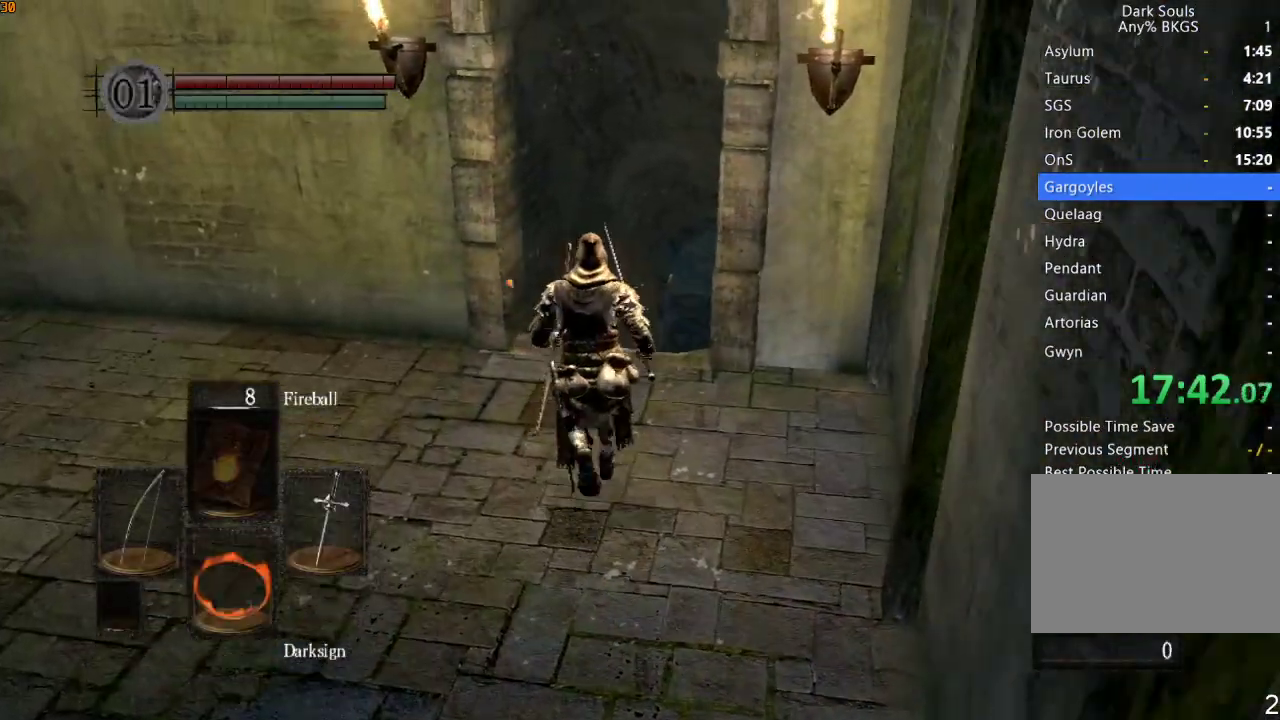
{"dt_ms": 500, "buttons": ["R1"], "left_stick": "up", "right_stick": "center", "events": []}
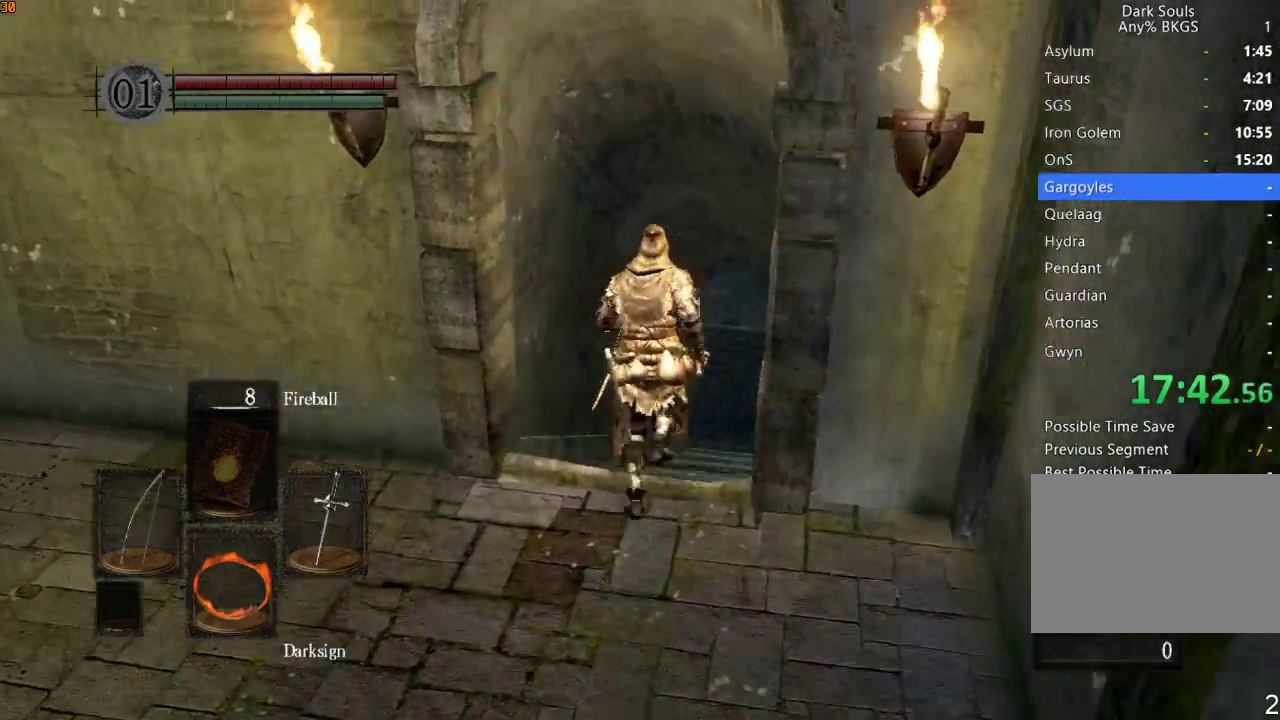
{"dt_ms": 500, "buttons": ["R1"], "left_stick": "up", "right_stick": "center", "events": []}
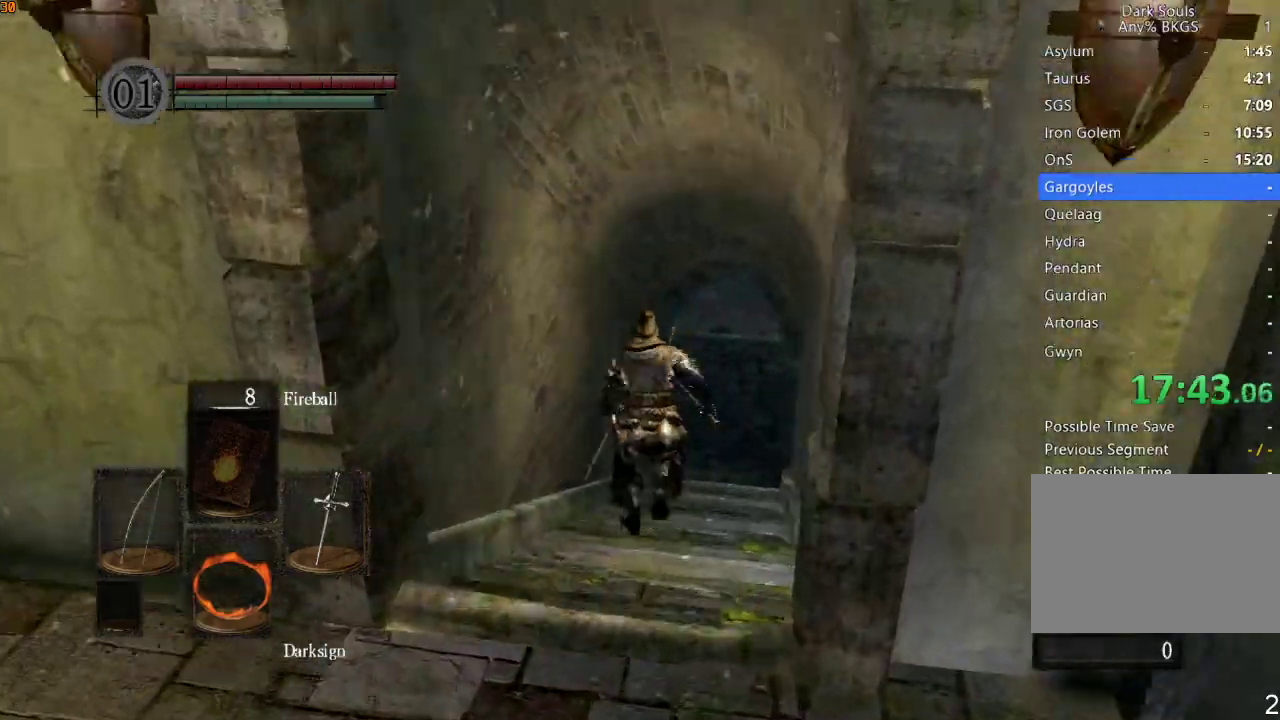
{"dt_ms": 500, "buttons": ["R1"], "left_stick": "up", "right_stick": "center", "events": []}
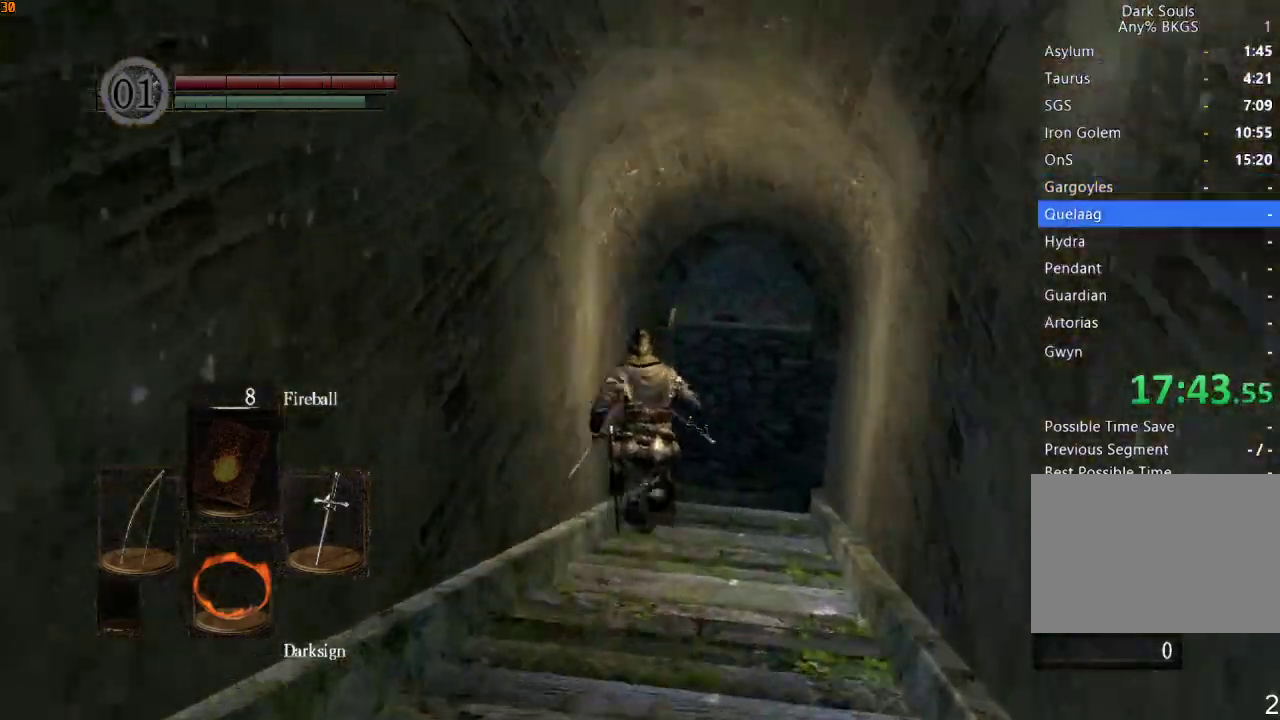
{"dt_ms": 500, "buttons": ["R1"], "left_stick": "up", "right_stick": "center", "events": []}
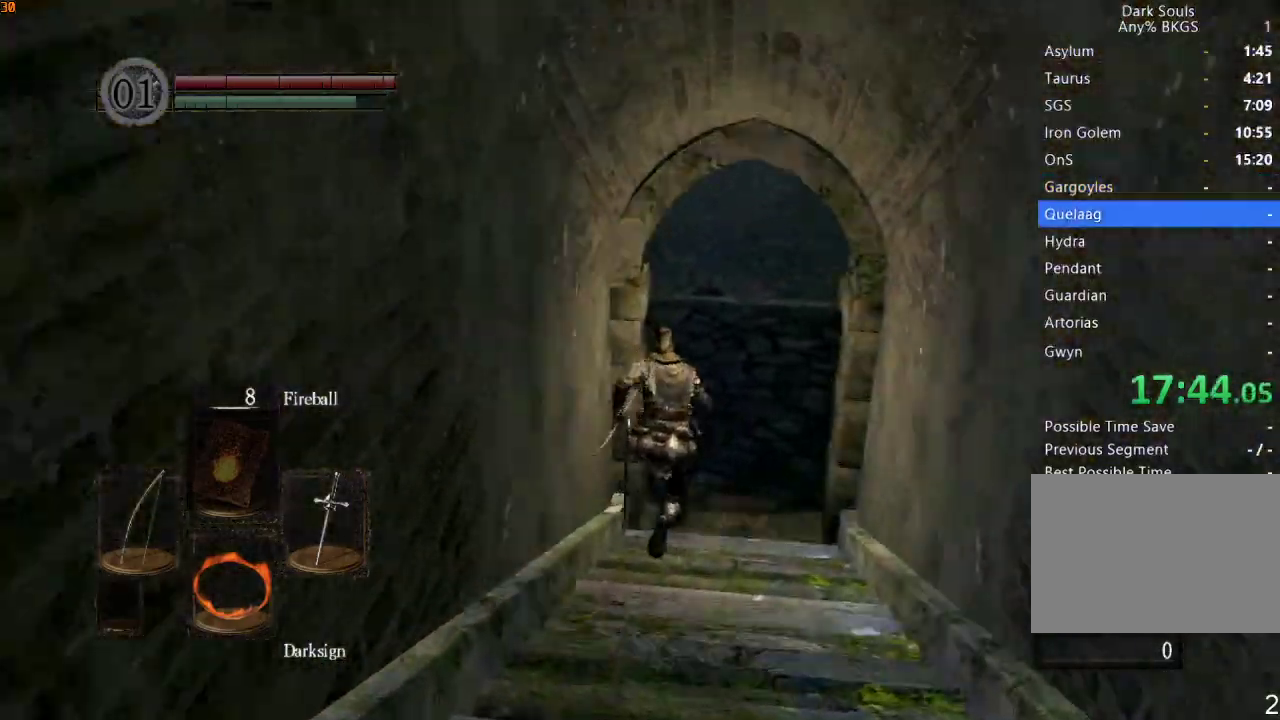
{"dt_ms": 500, "buttons": ["R1"], "left_stick": "up", "right_stick": "center", "events": []}
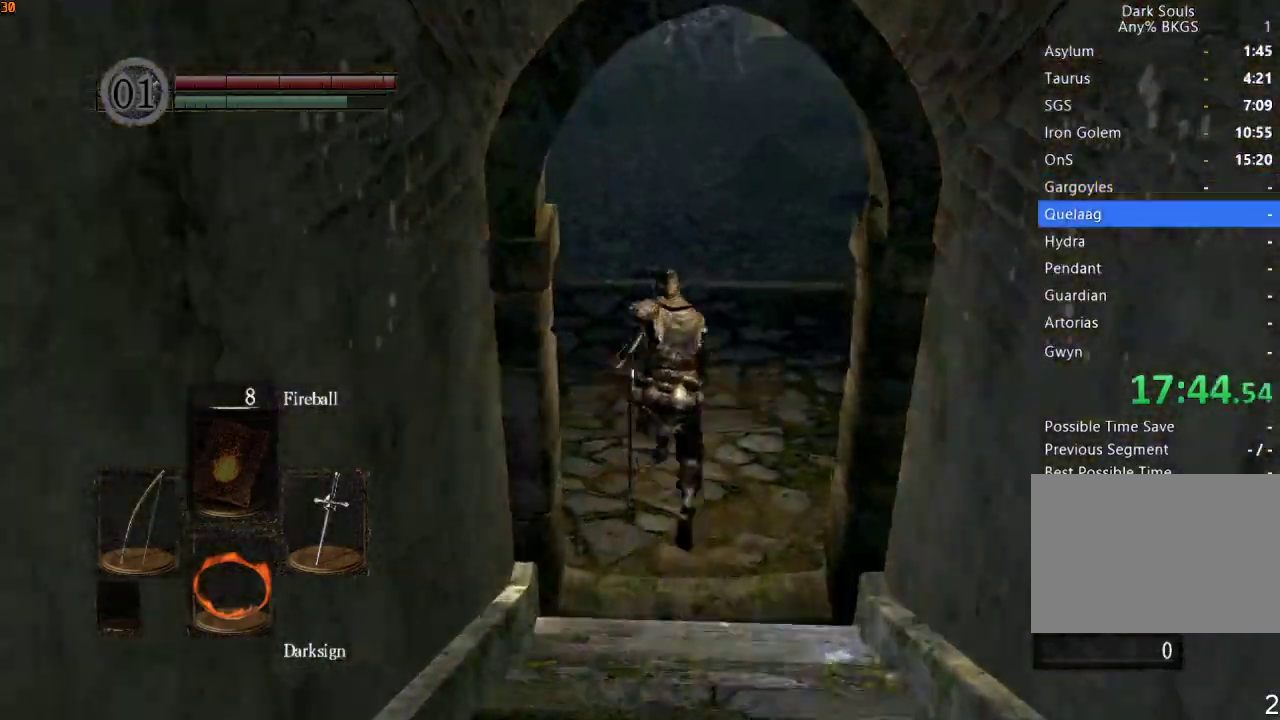
{"dt_ms": 1000, "buttons": ["R1"], "left_stick": "up", "right_stick": "center"}
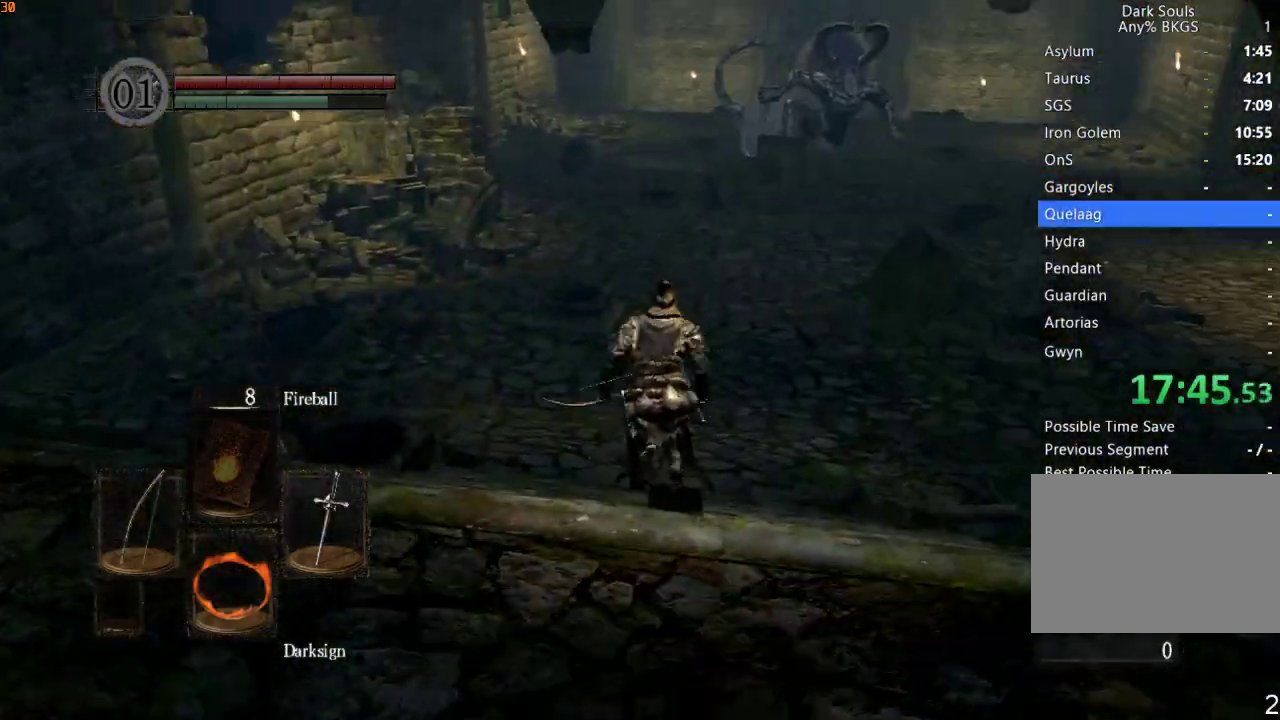
{"dt_ms": 500, "buttons": ["R1"], "left_stick": "up", "right_stick": "center", "events": []}
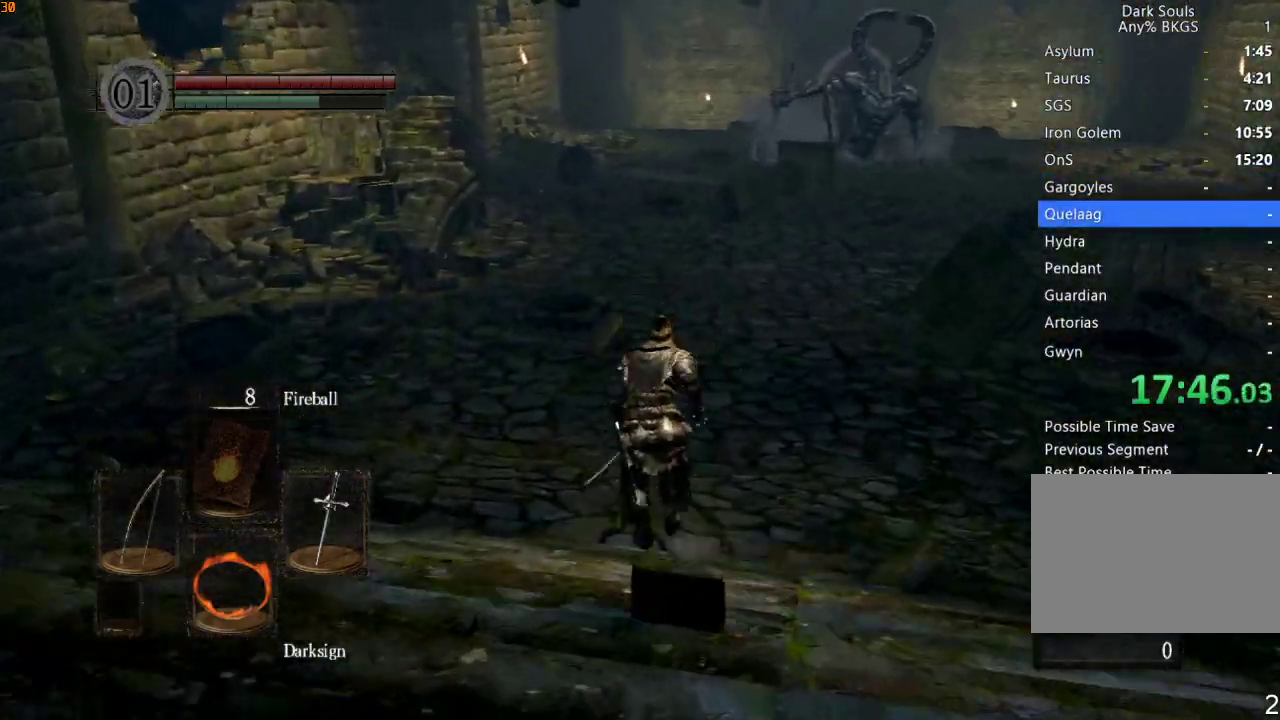
{"dt_ms": 500, "buttons": ["R1"], "left_stick": "up", "right_stick": "center", "events": []}
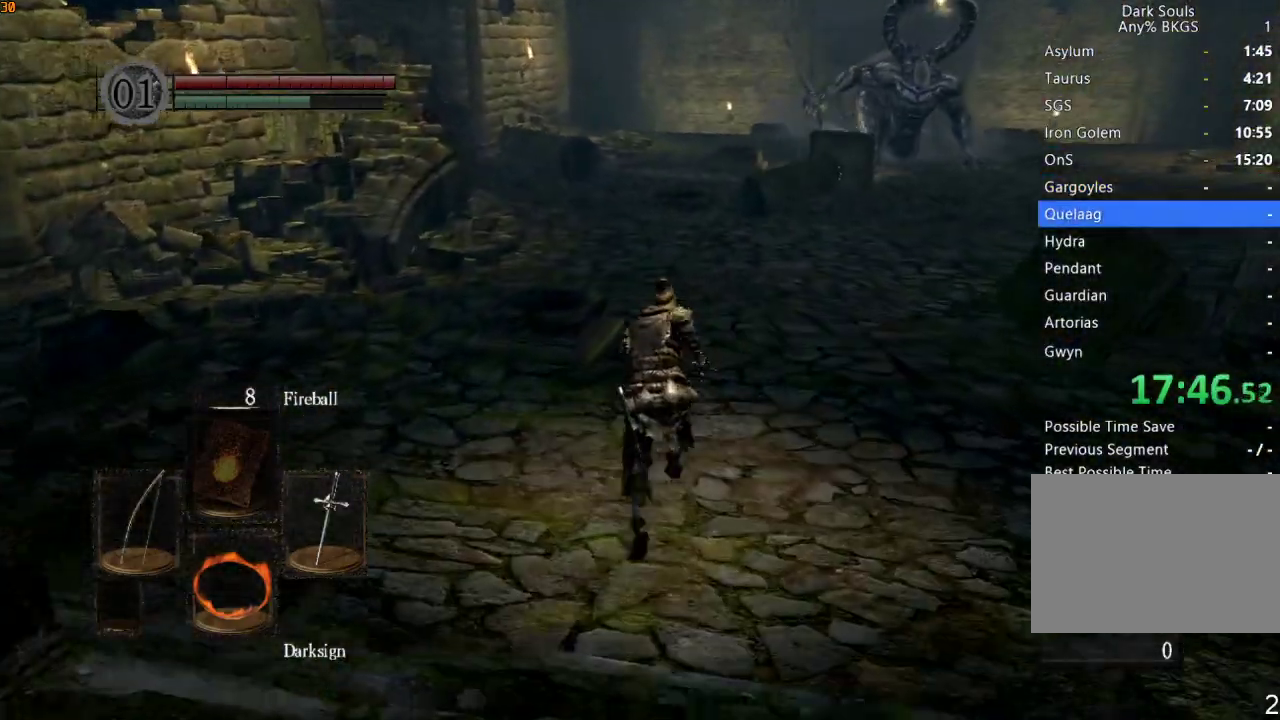
{"dt_ms": 500, "buttons": ["R1"], "left_stick": "up", "right_stick": "center", "events": []}
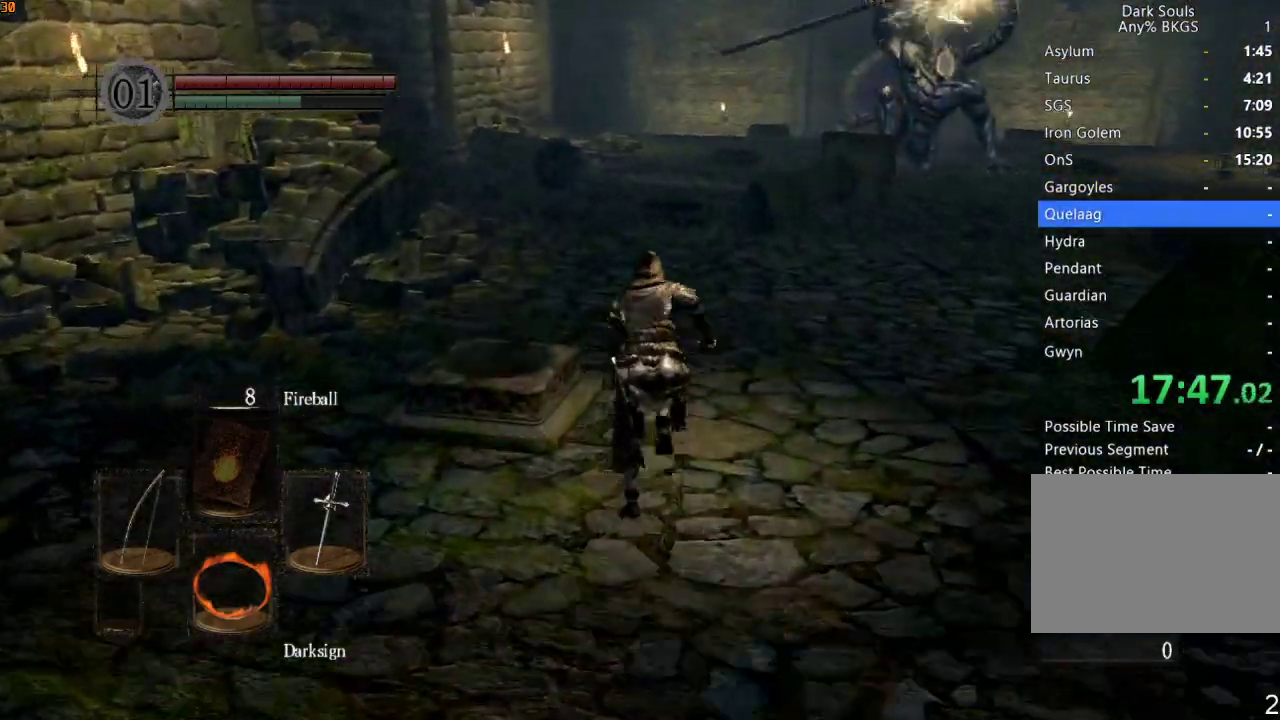
{"dt_ms": 500, "buttons": ["R1"], "left_stick": "up", "right_stick": "center", "events": [[33, "right_stick", "left"], [200, "right_stick", "center"]]}
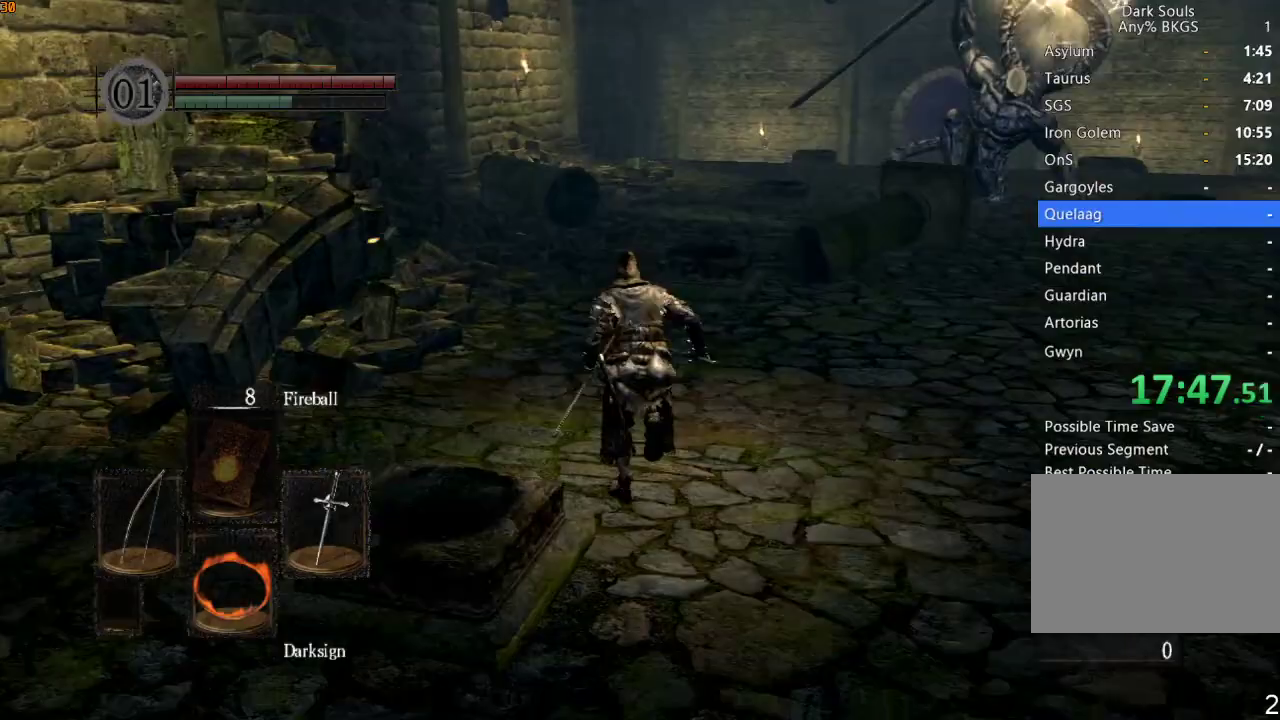
{"dt_ms": 500, "buttons": ["R1"], "left_stick": "up", "right_stick": "down-right", "events": [[500, "right_stick", "down-right"]]}
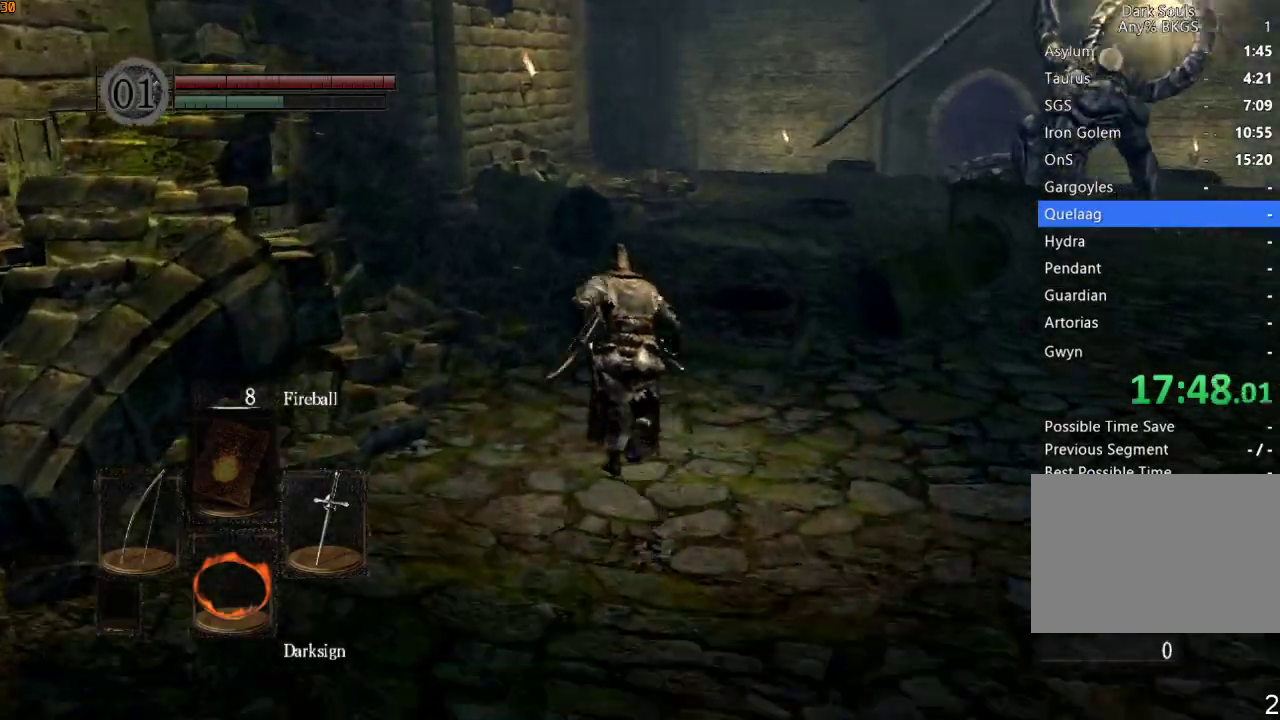
{"dt_ms": 500, "buttons": ["R1"], "left_stick": "up", "right_stick": "down-right", "events": []}
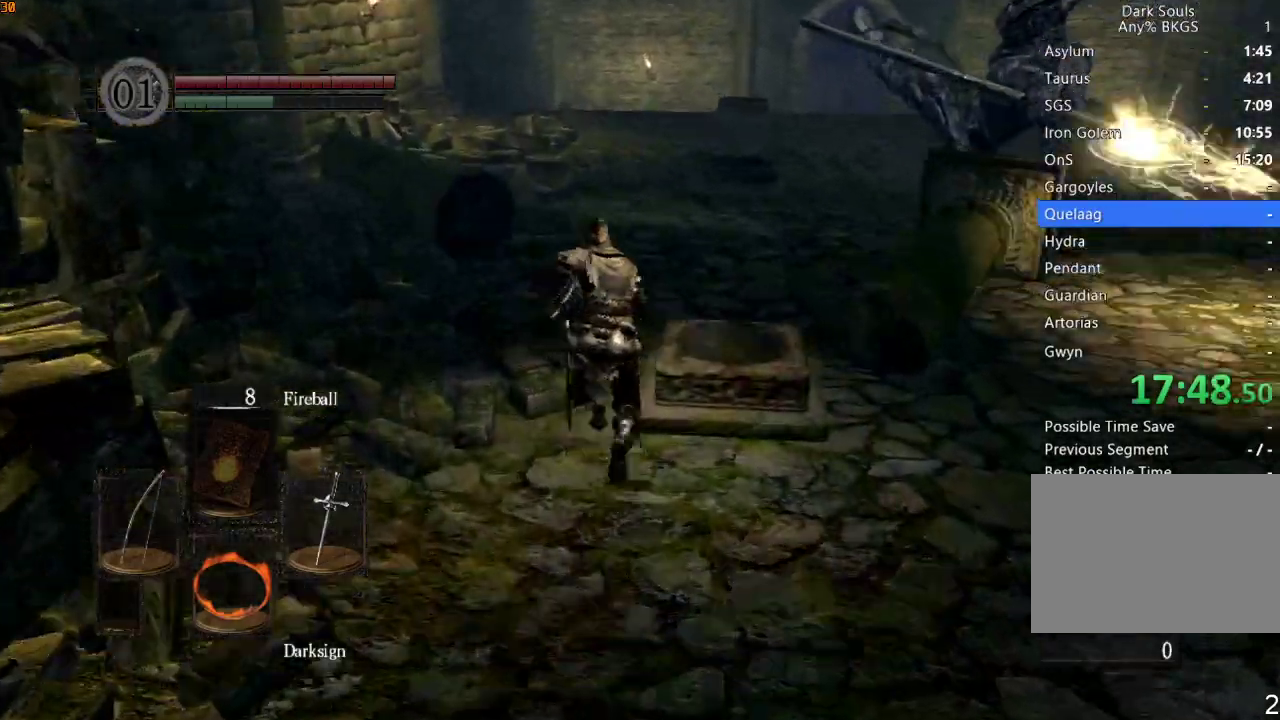
{"dt_ms": 500, "buttons": ["R1"], "left_stick": "up", "right_stick": "center", "events": [[100, "right_stick", "center"]]}
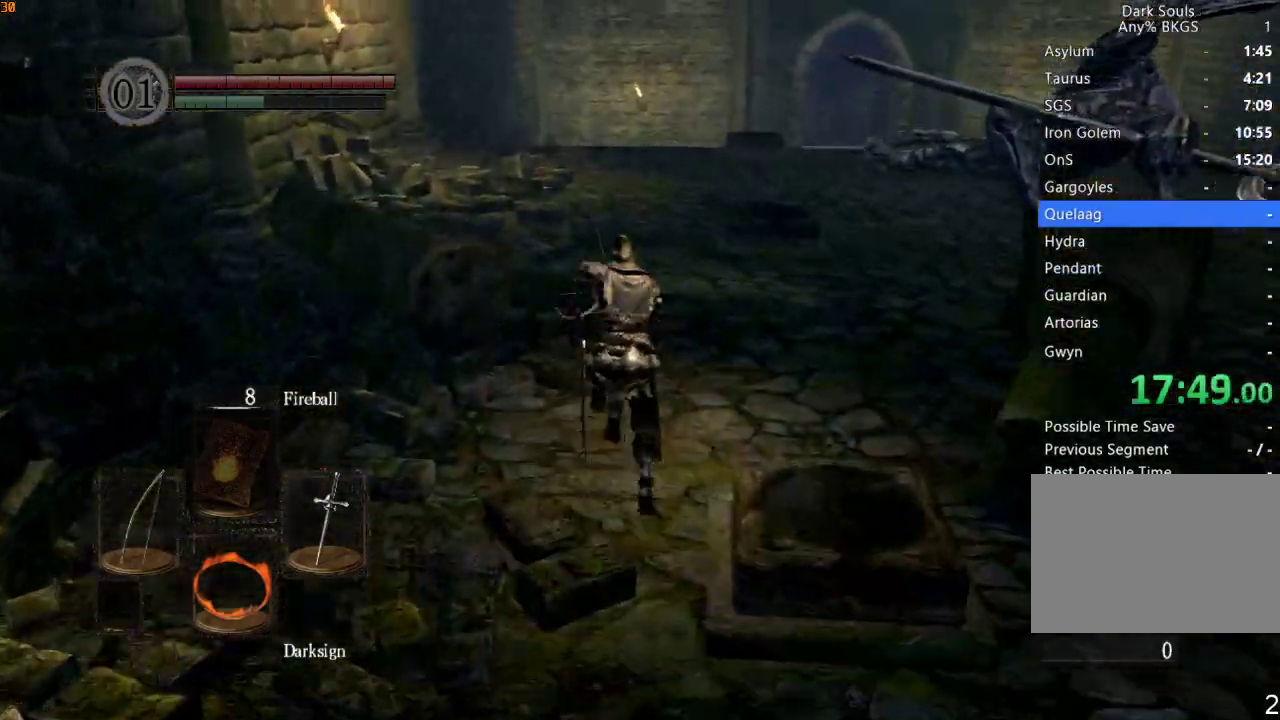
{"dt_ms": 500, "buttons": ["R1"], "left_stick": "up", "right_stick": "center", "events": [[133, "DPAD_DOWN", "down"], [200, "DPAD_DOWN", "up"]]}
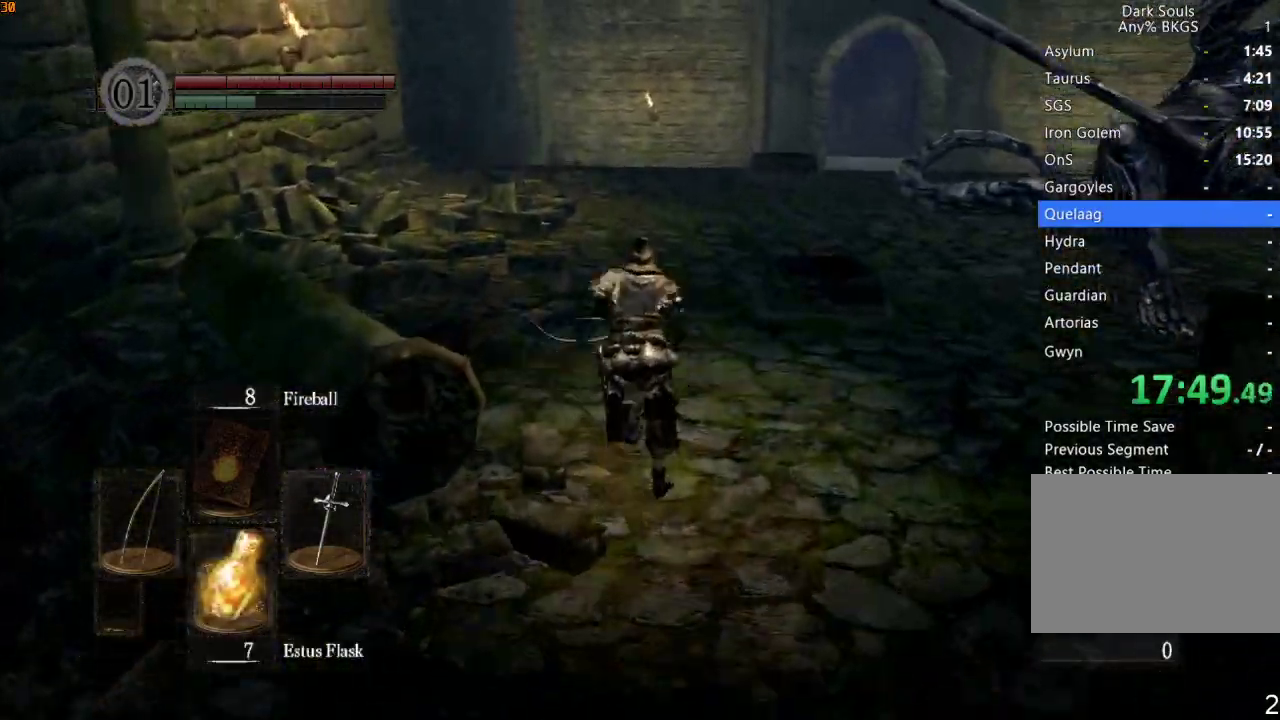
{"dt_ms": 500, "buttons": ["R1"], "left_stick": "up", "right_stick": "center", "events": [[33, "right_stick", "down-right"], [200, "right_stick", "center"], [233, "DPAD_DOWN", "down"], [300, "DPAD_DOWN", "up"]]}
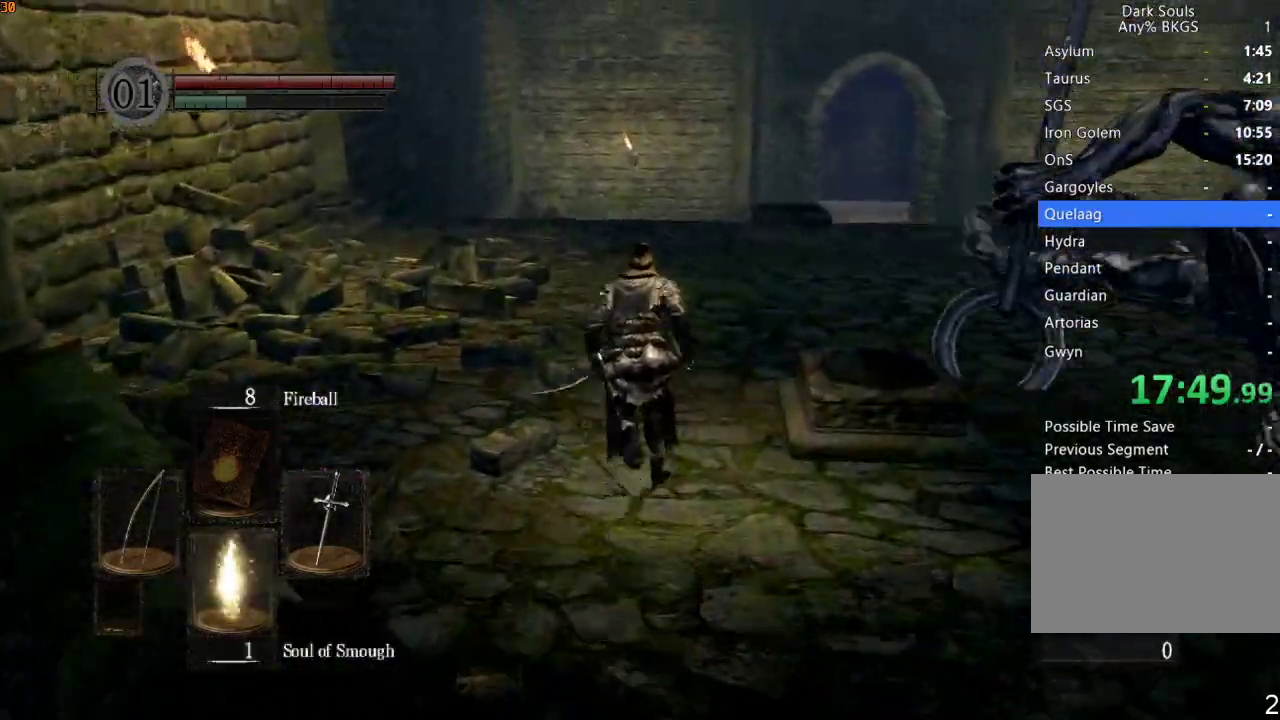
{"dt_ms": 500, "buttons": ["R1"], "left_stick": "up", "right_stick": "center", "events": []}
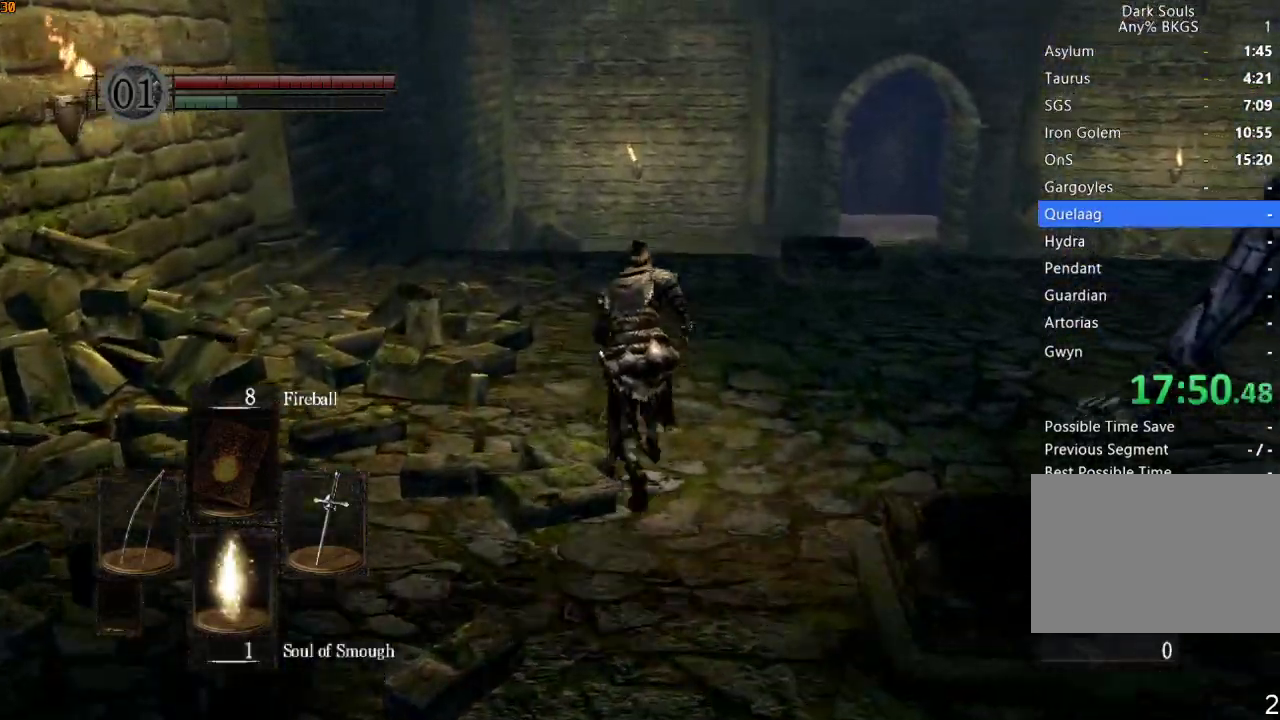
{"dt_ms": 500, "buttons": ["R1"], "left_stick": "up", "right_stick": "down-right", "events": [[67, "right_stick", "down-right"]]}